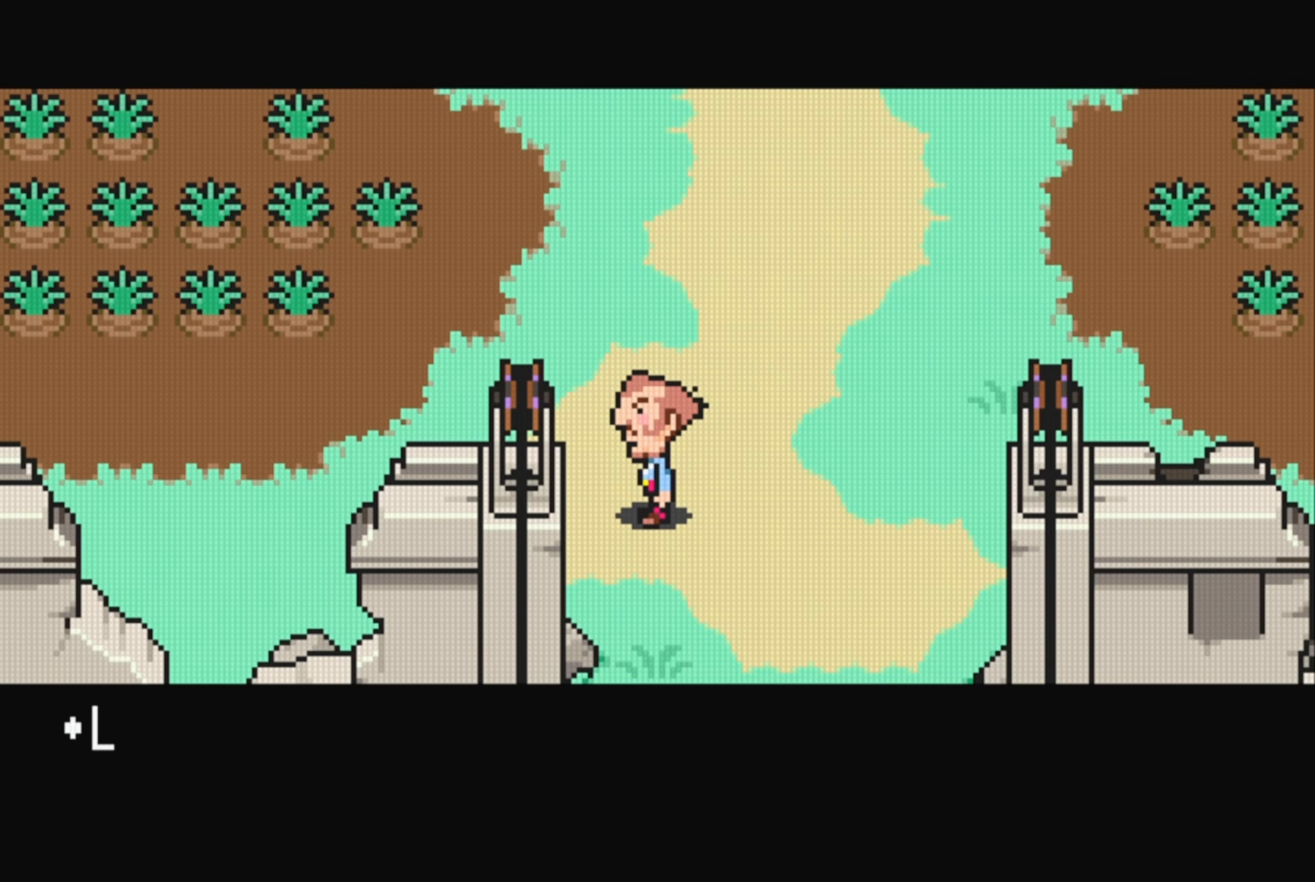
Gameplay with a controller (Nintendo layout); each line is a JSON object with the inputs held at the frame after it. "events" lists button and stick changes between this image and that frame as [ms after this image, input, new state], when the widget could be followed in between. Not read: L3 R3.
{"buttons": [], "events": [[233, "DPAD_DOWN", "down"], [350, "DPAD_DOWN", "up"]]}
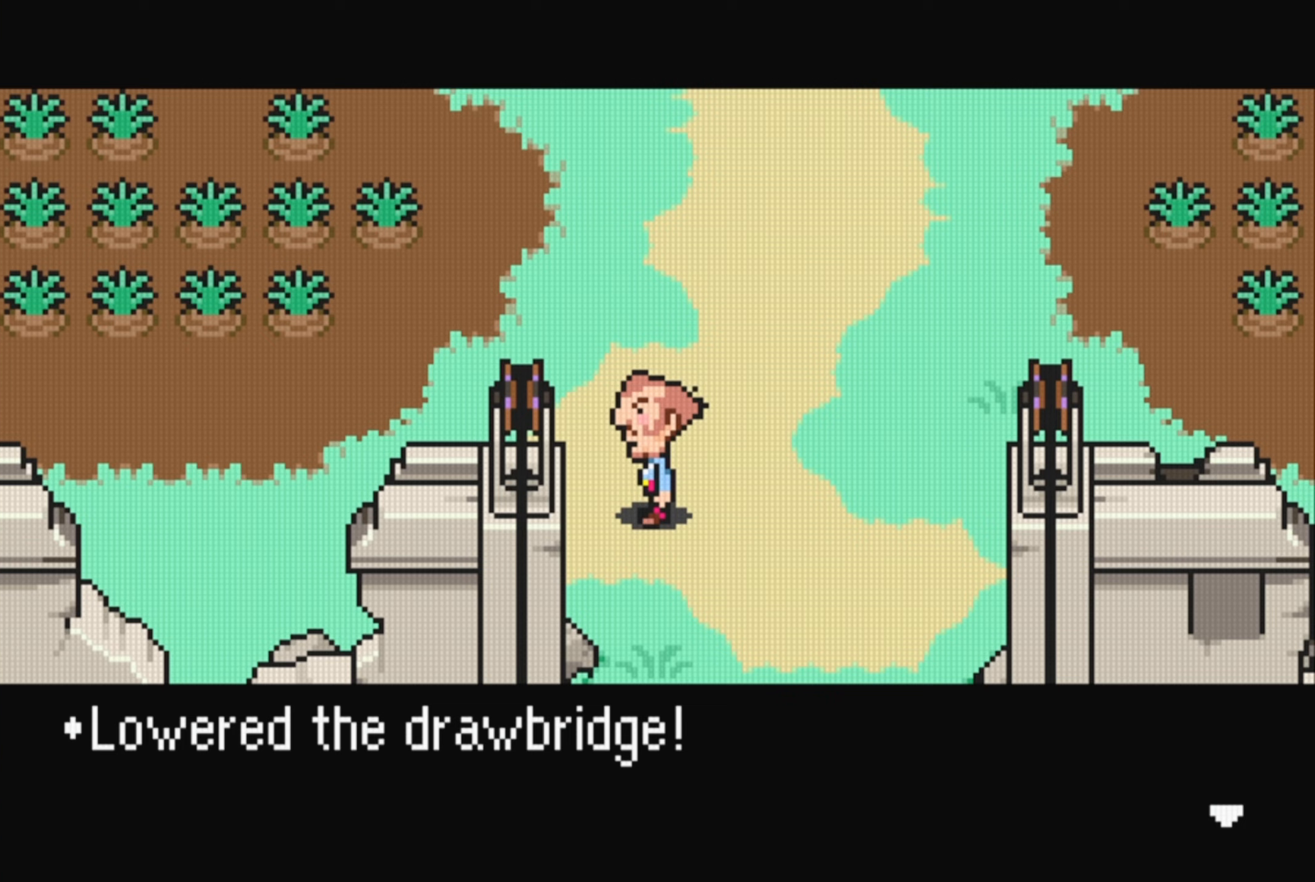
{"buttons": [], "events": [[167, "A", "down"], [350, "A", "up"]]}
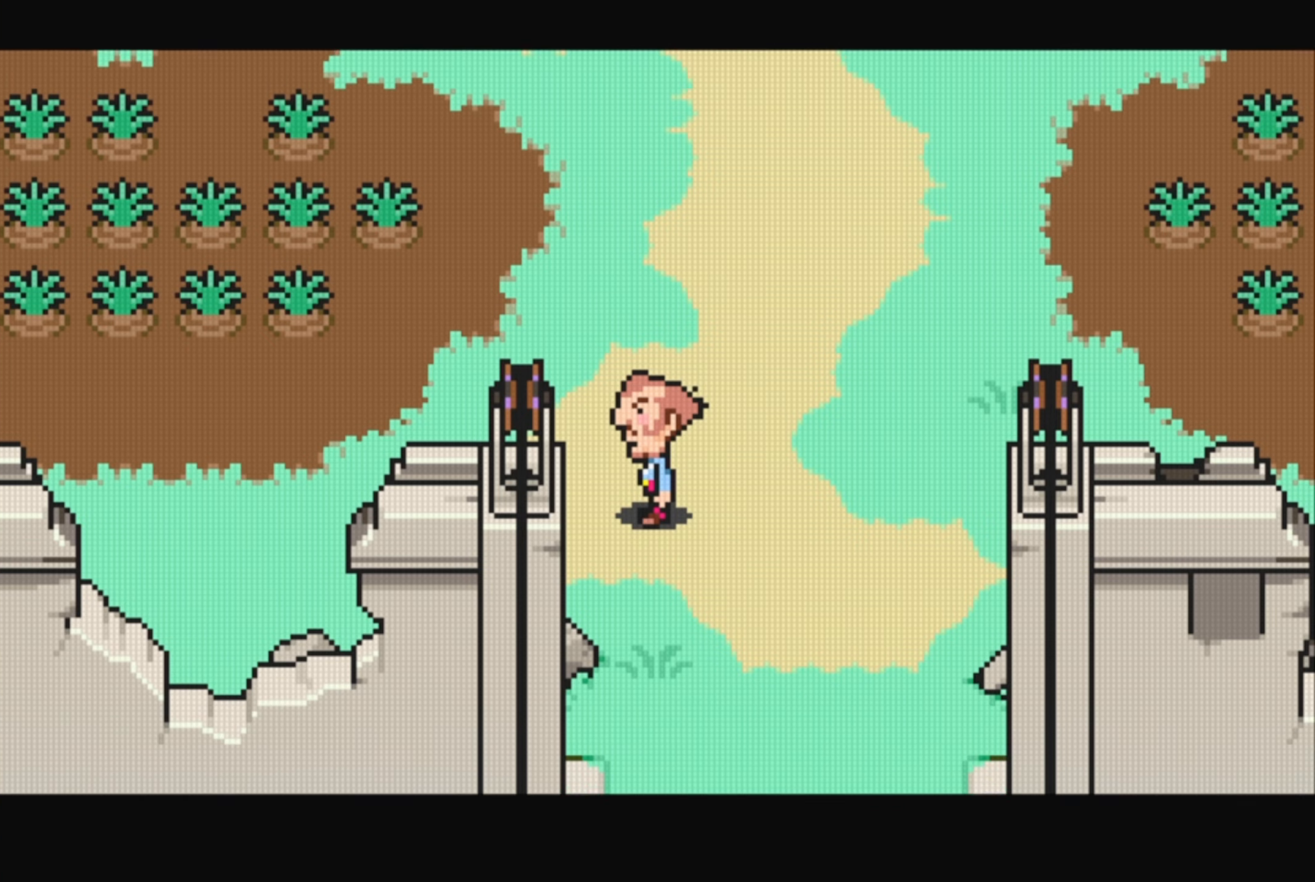
{"buttons": ["B"], "events": [[50, "DPAD_DOWN", "down"], [150, "DPAD_DOWN", "up"], [200, "B", "down"]]}
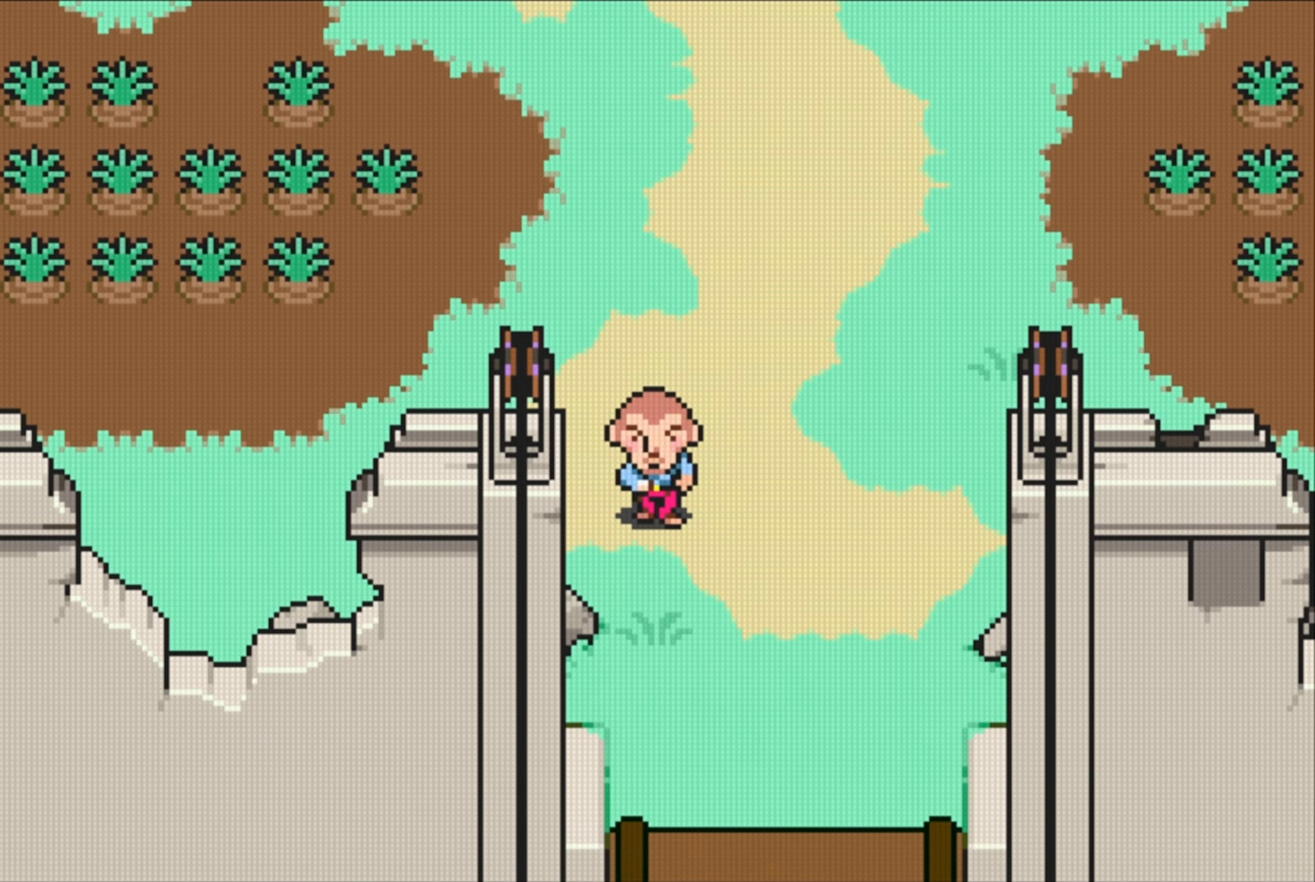
{"buttons": [], "events": [[33, "B", "up"]]}
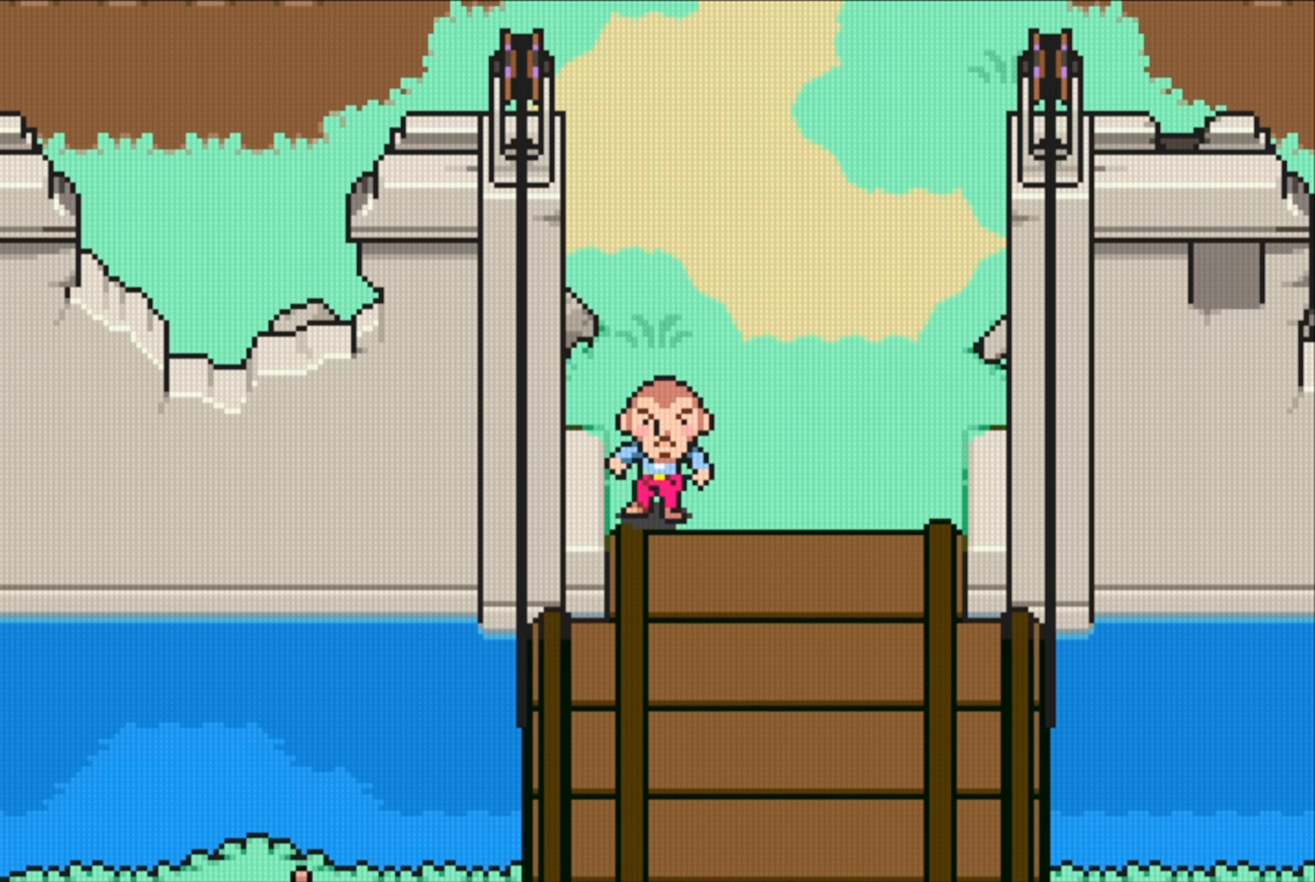
{"buttons": [], "events": []}
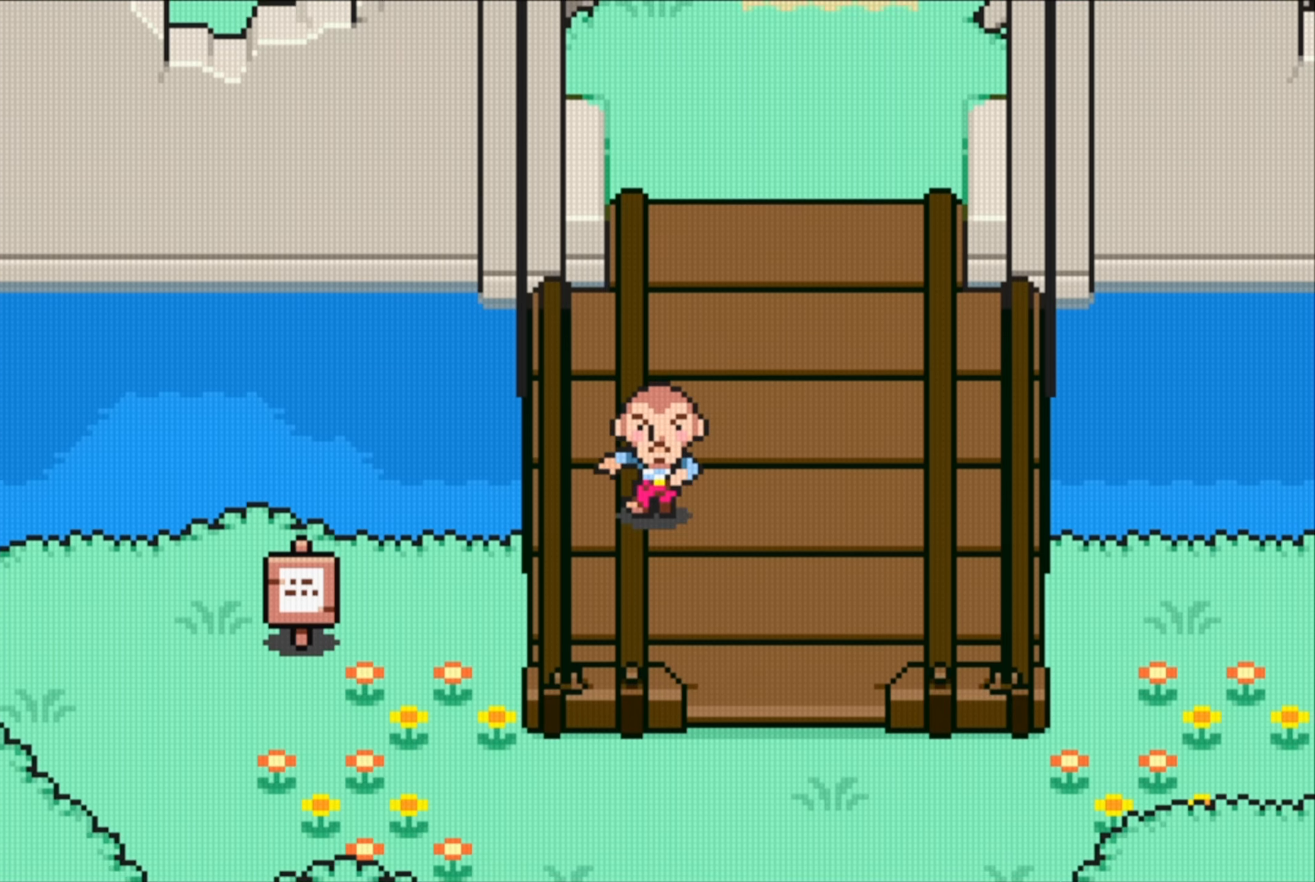
{"buttons": [], "events": []}
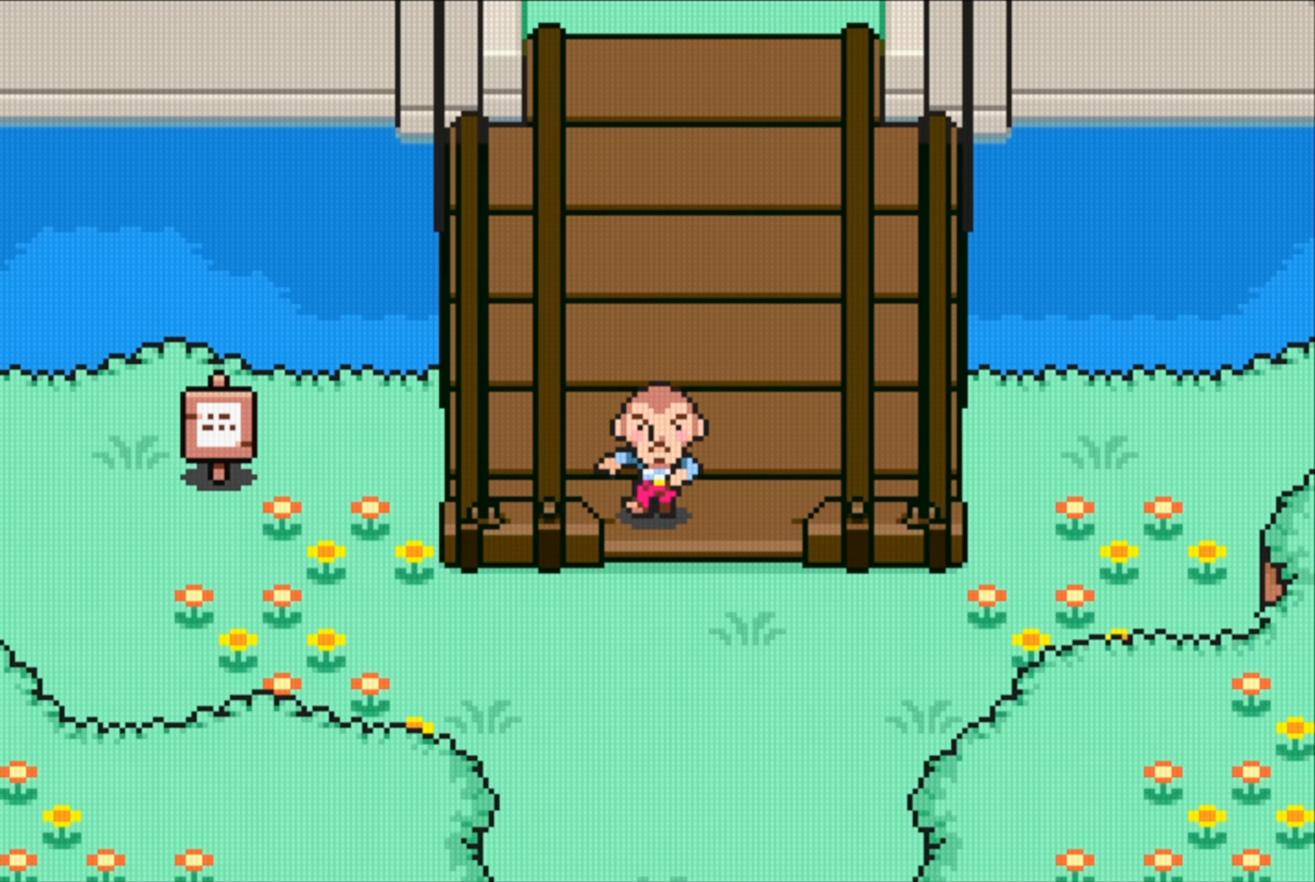
{"buttons": [], "events": []}
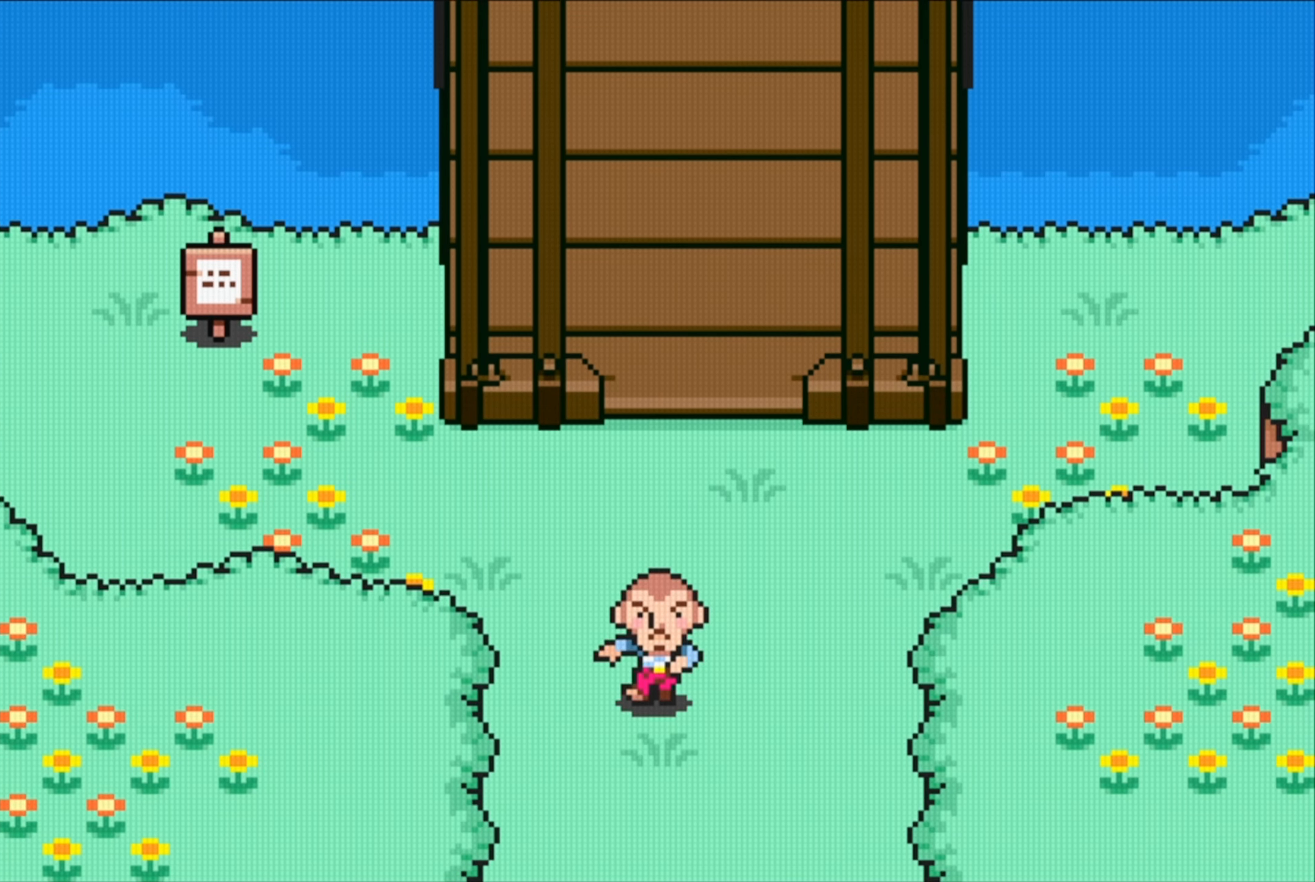
{"buttons": [], "events": []}
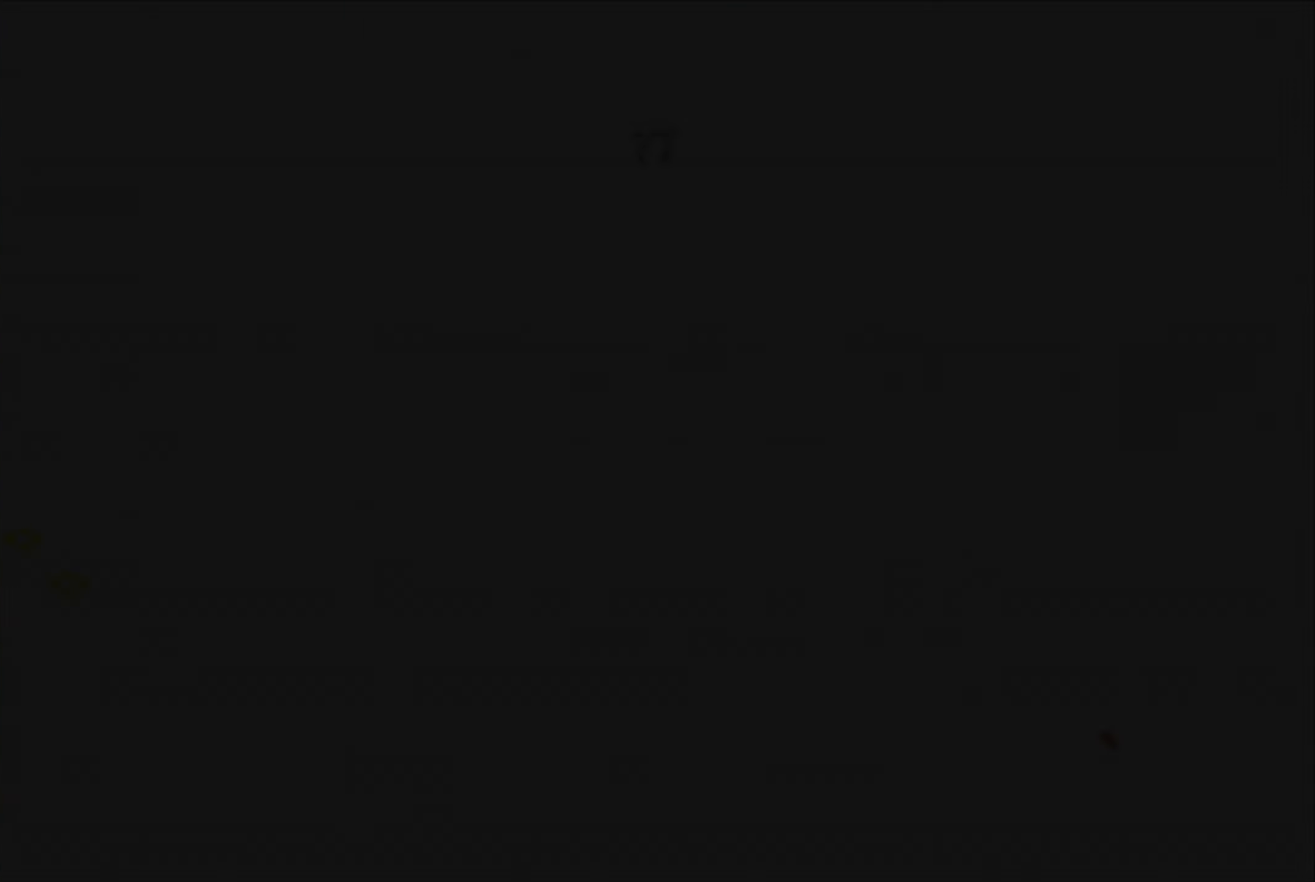
{"buttons": [], "events": []}
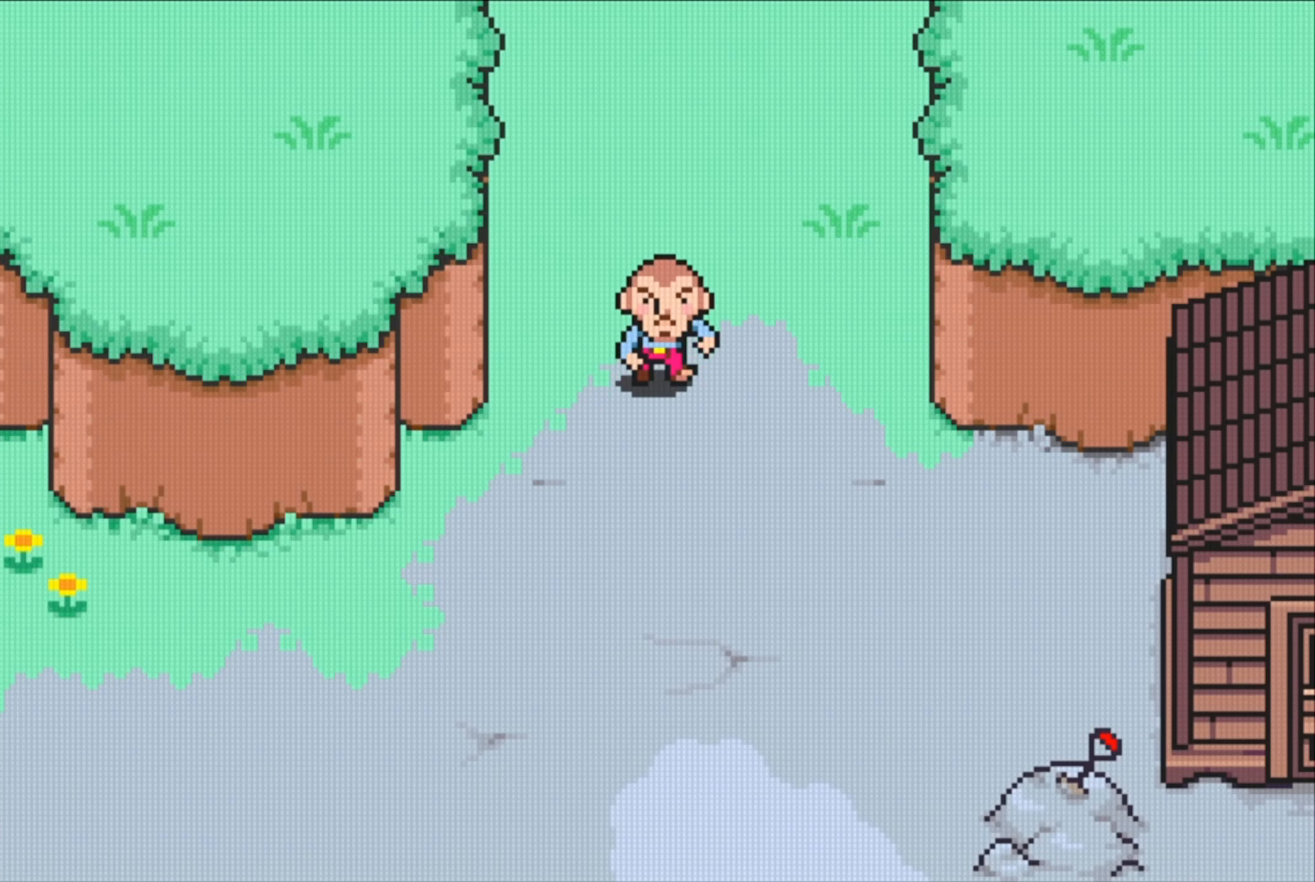
{"buttons": [], "events": []}
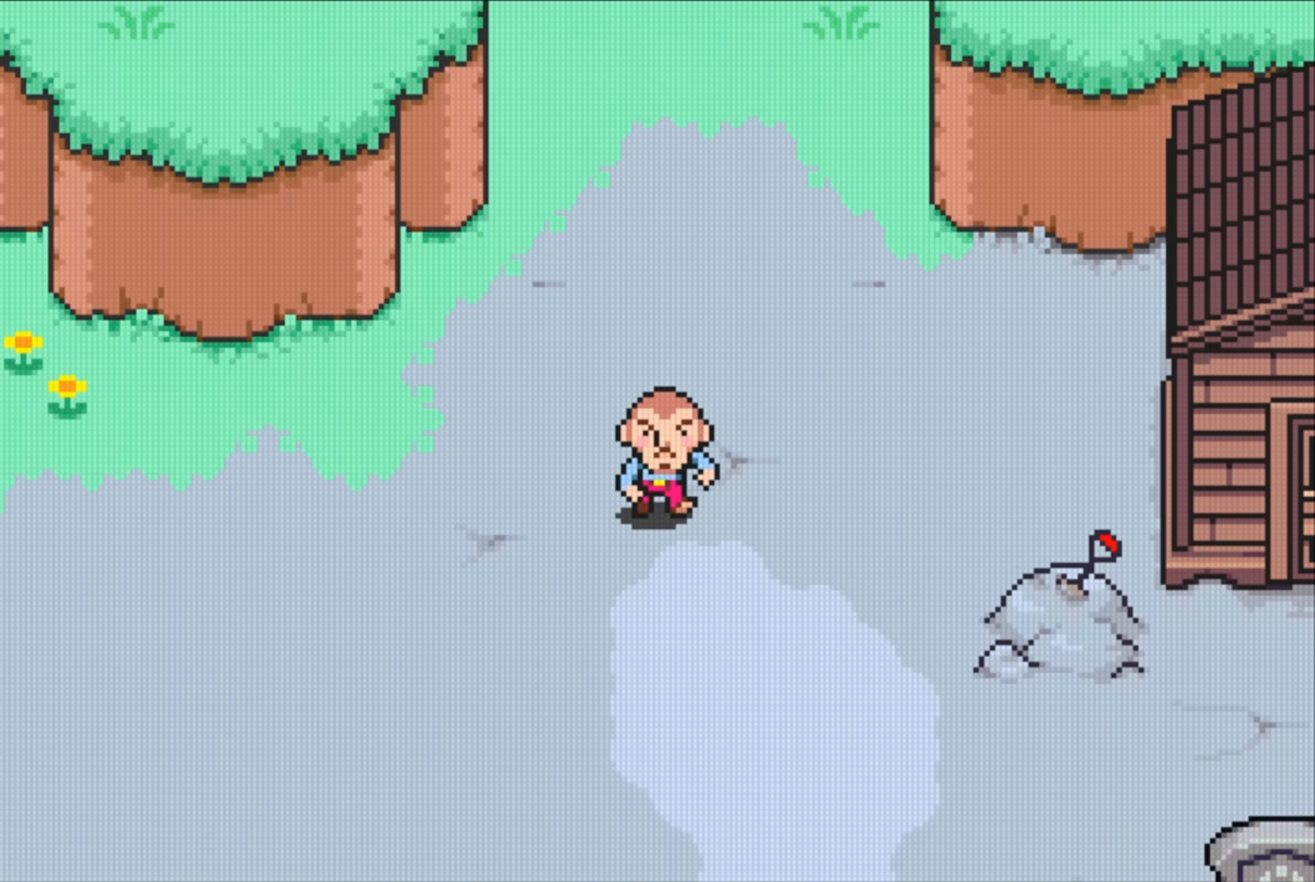
{"buttons": [], "events": []}
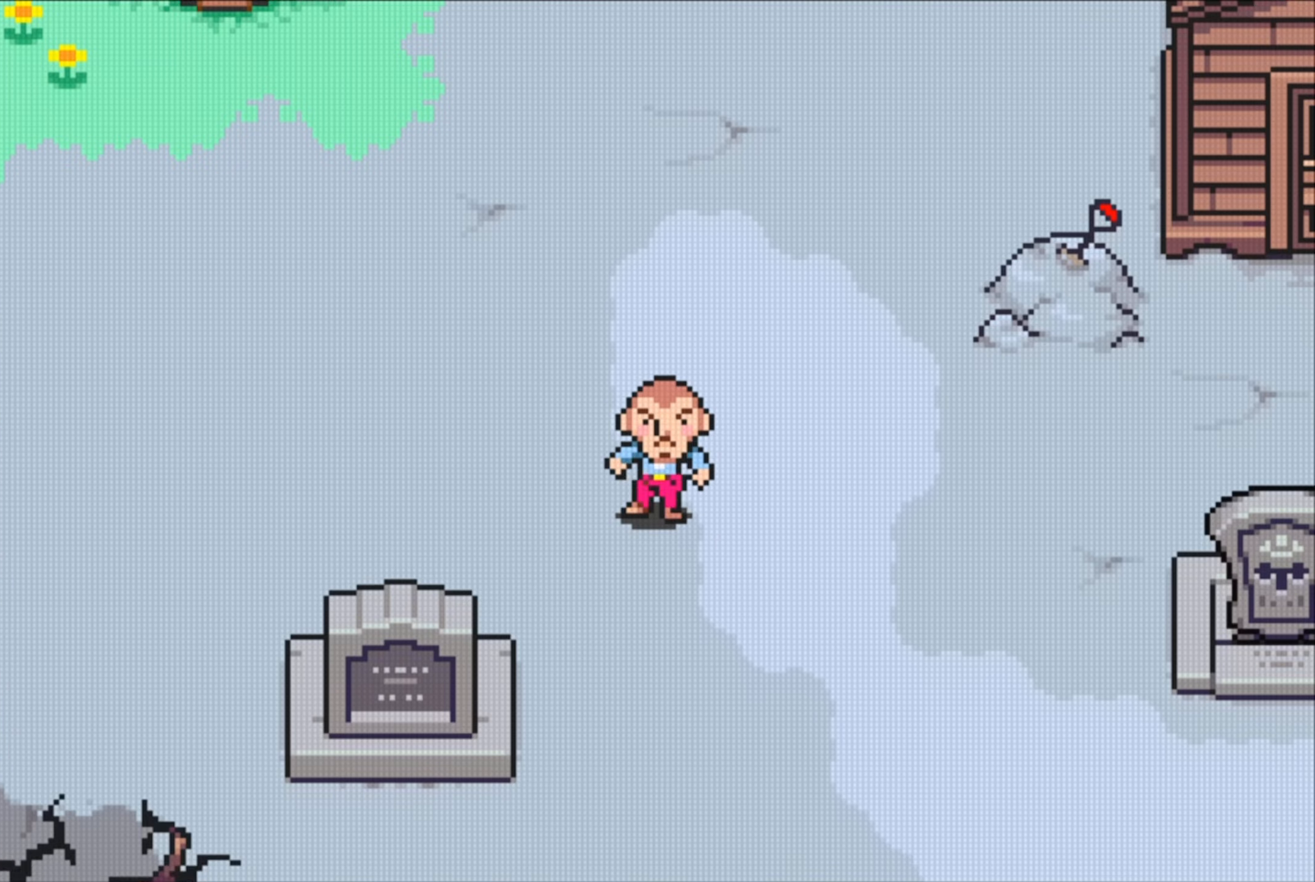
{"buttons": [], "events": []}
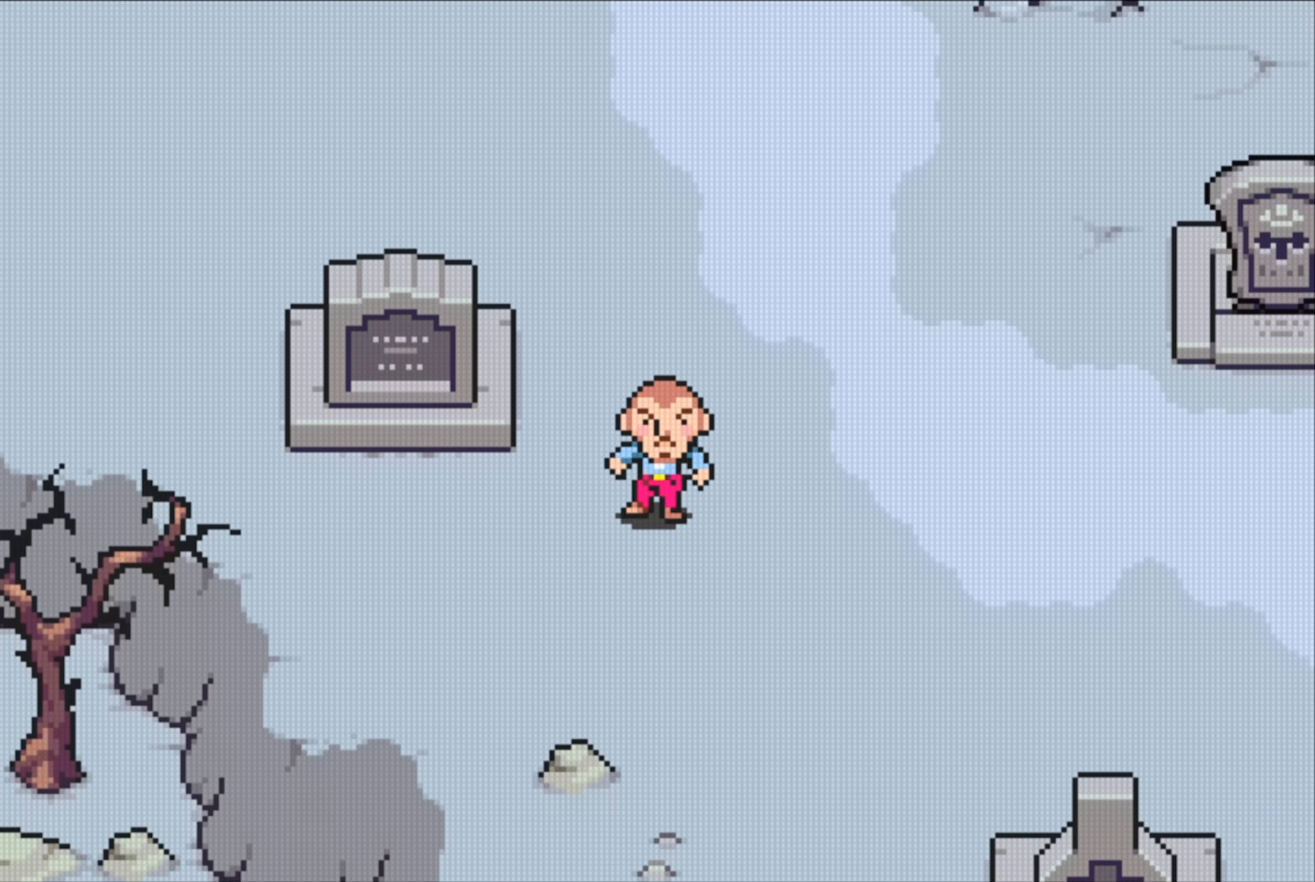
{"buttons": [], "events": []}
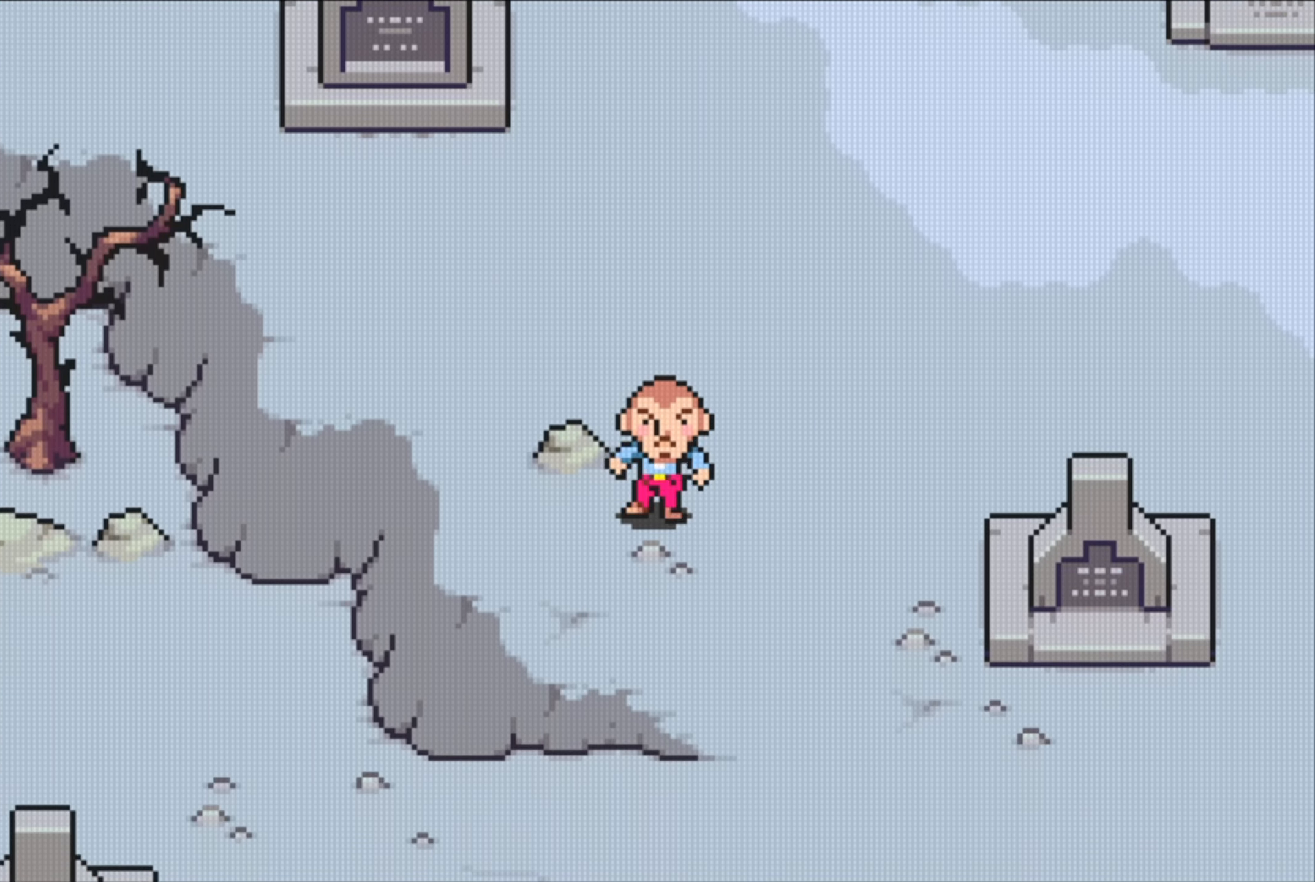
{"buttons": [], "events": [[250, "DPAD_RIGHT", "down"], [417, "DPAD_RIGHT", "up"]]}
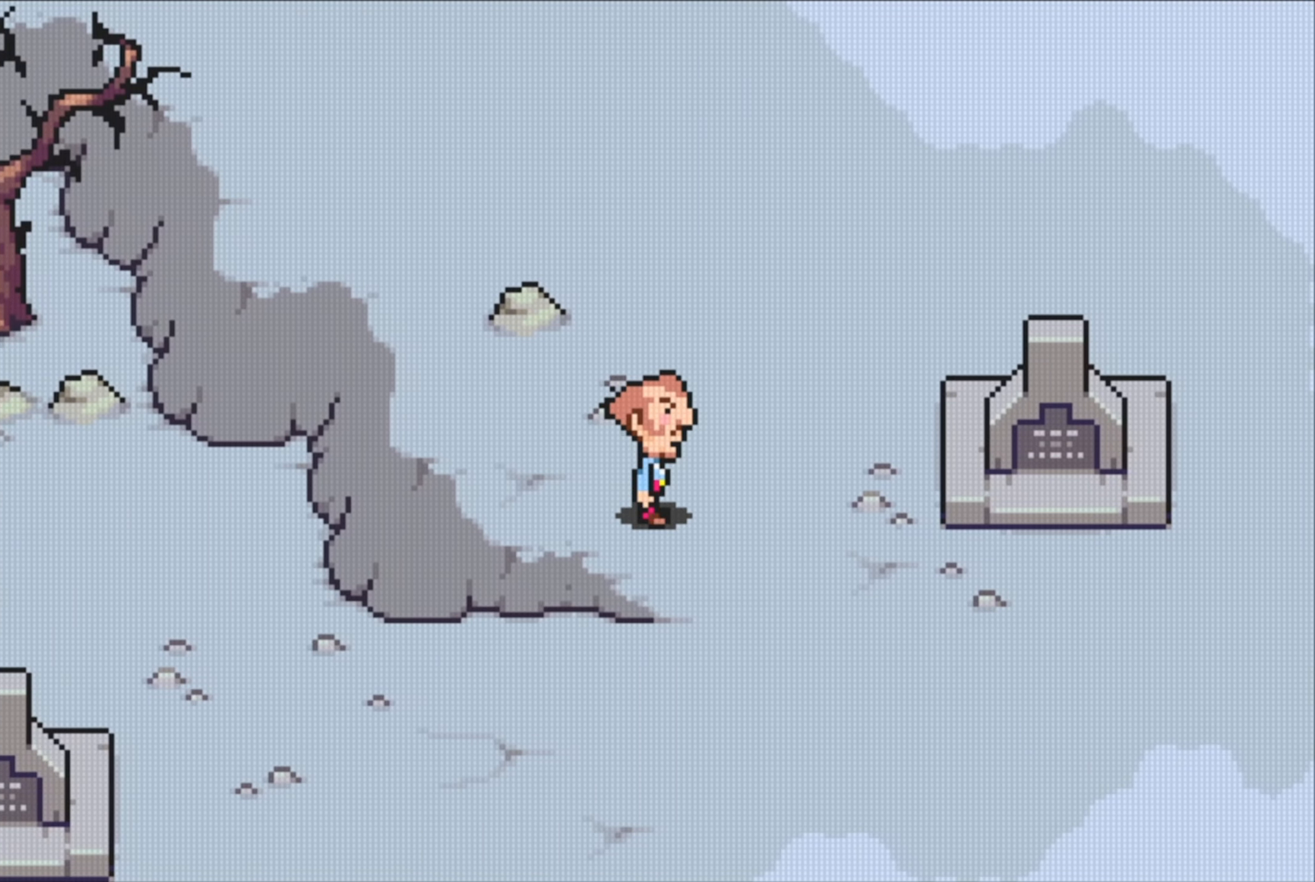
{"buttons": ["DPAD_RIGHT"], "events": [[150, "DPAD_DOWN", "down"], [267, "DPAD_DOWN", "up"], [484, "DPAD_RIGHT", "down"]]}
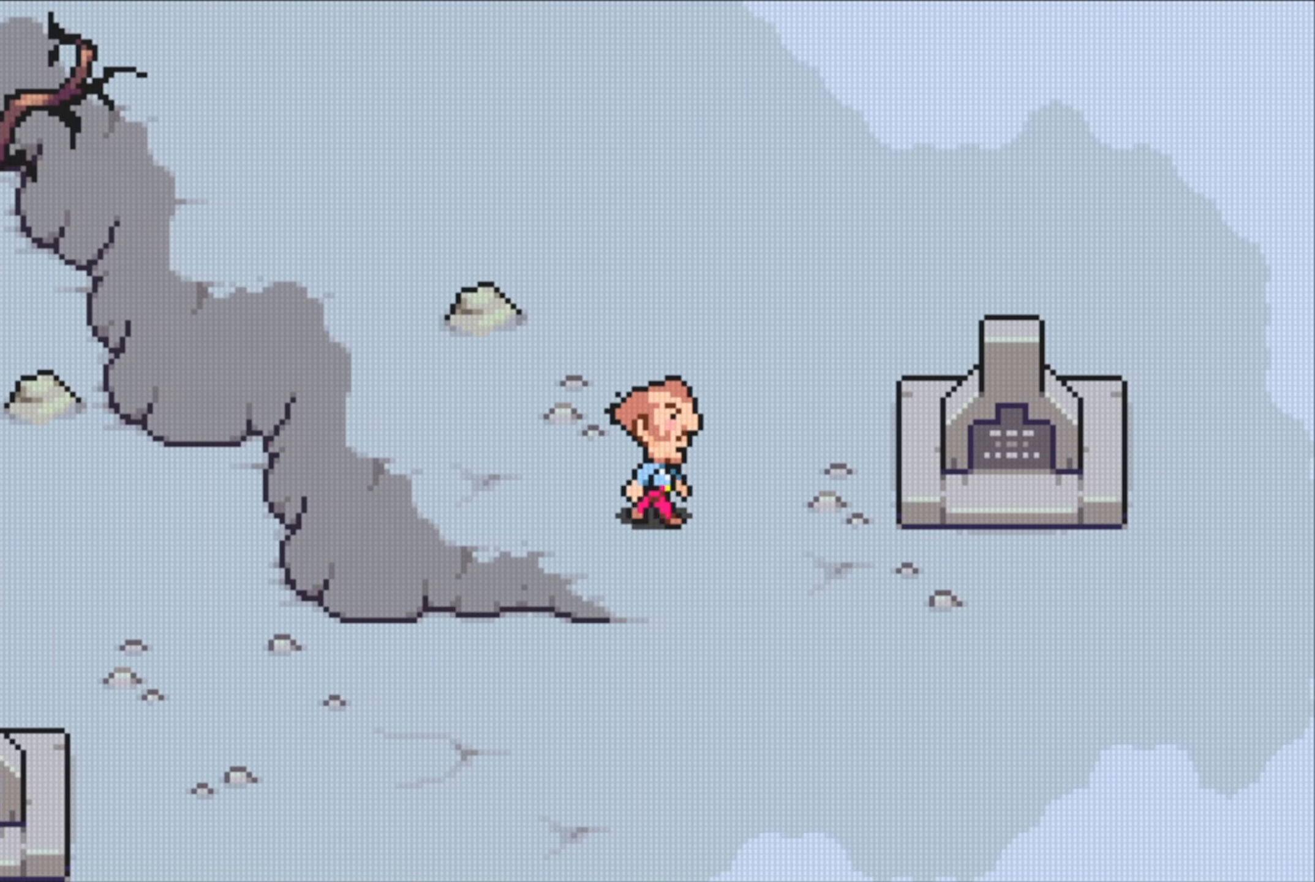
{"buttons": ["B"], "events": [[100, "DPAD_RIGHT", "up"], [284, "DPAD_DOWN", "down"], [400, "DPAD_DOWN", "up"], [434, "B", "down"]]}
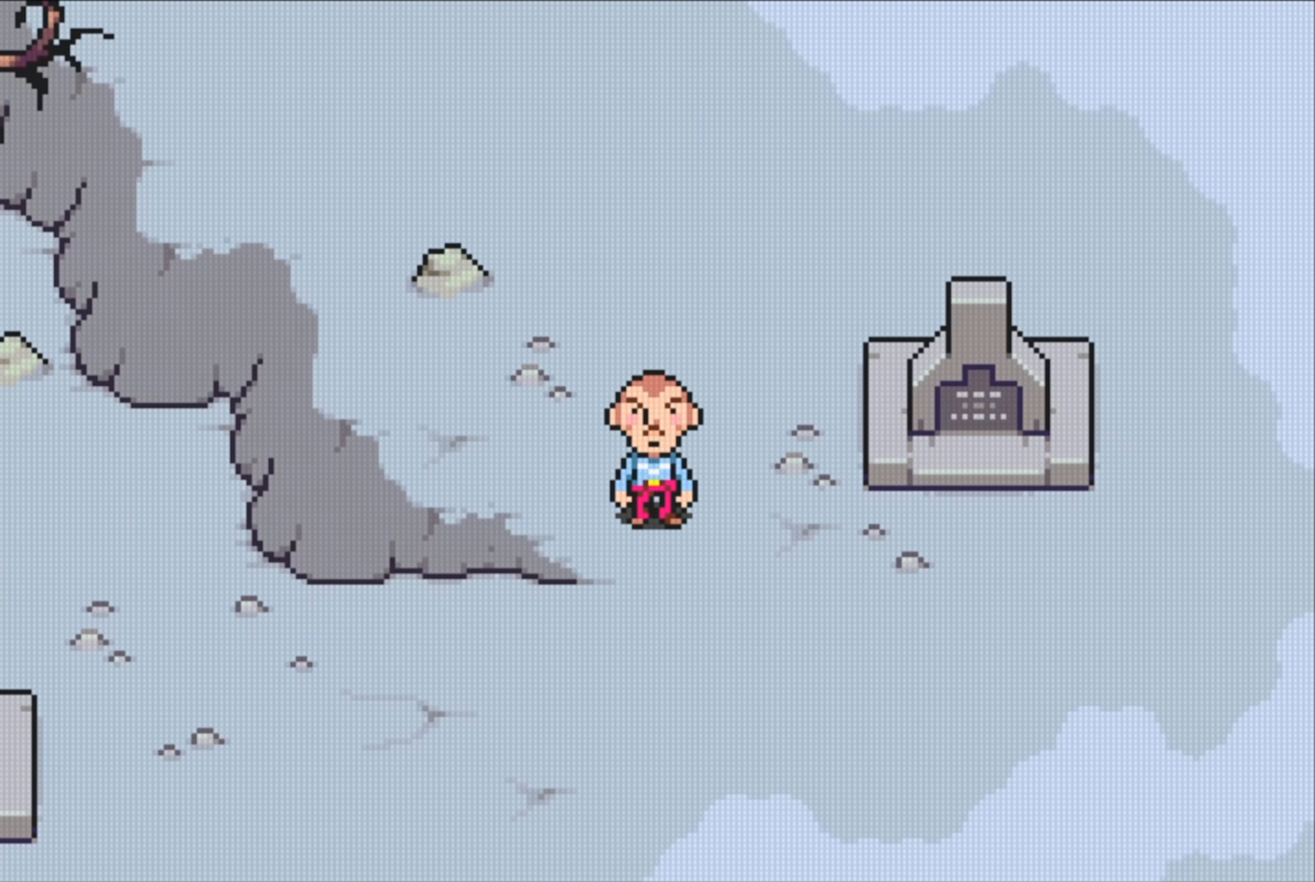
{"buttons": [], "events": [[217, "B", "up"]]}
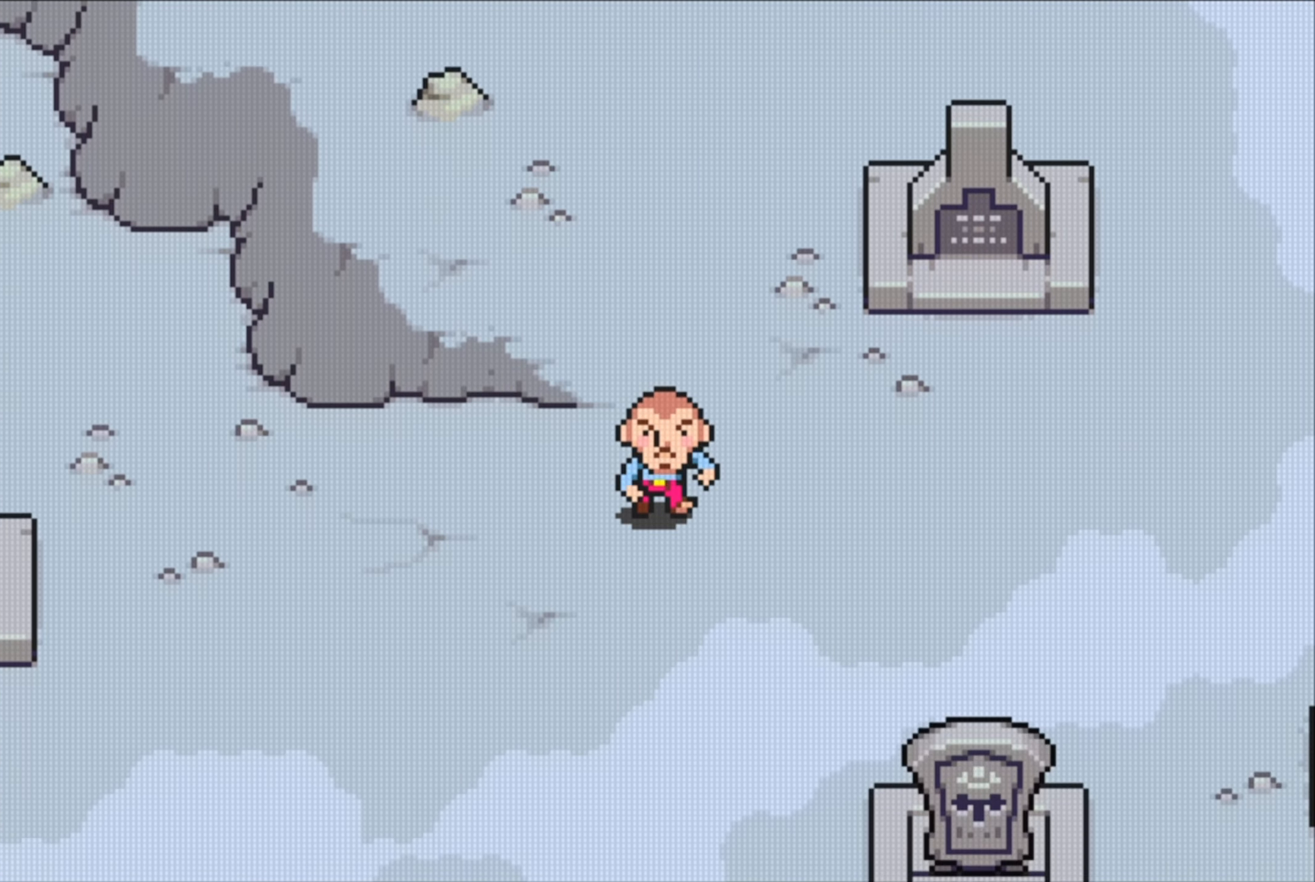
{"buttons": [], "events": [[384, "DPAD_LEFT", "down"], [500, "DPAD_LEFT", "up"]]}
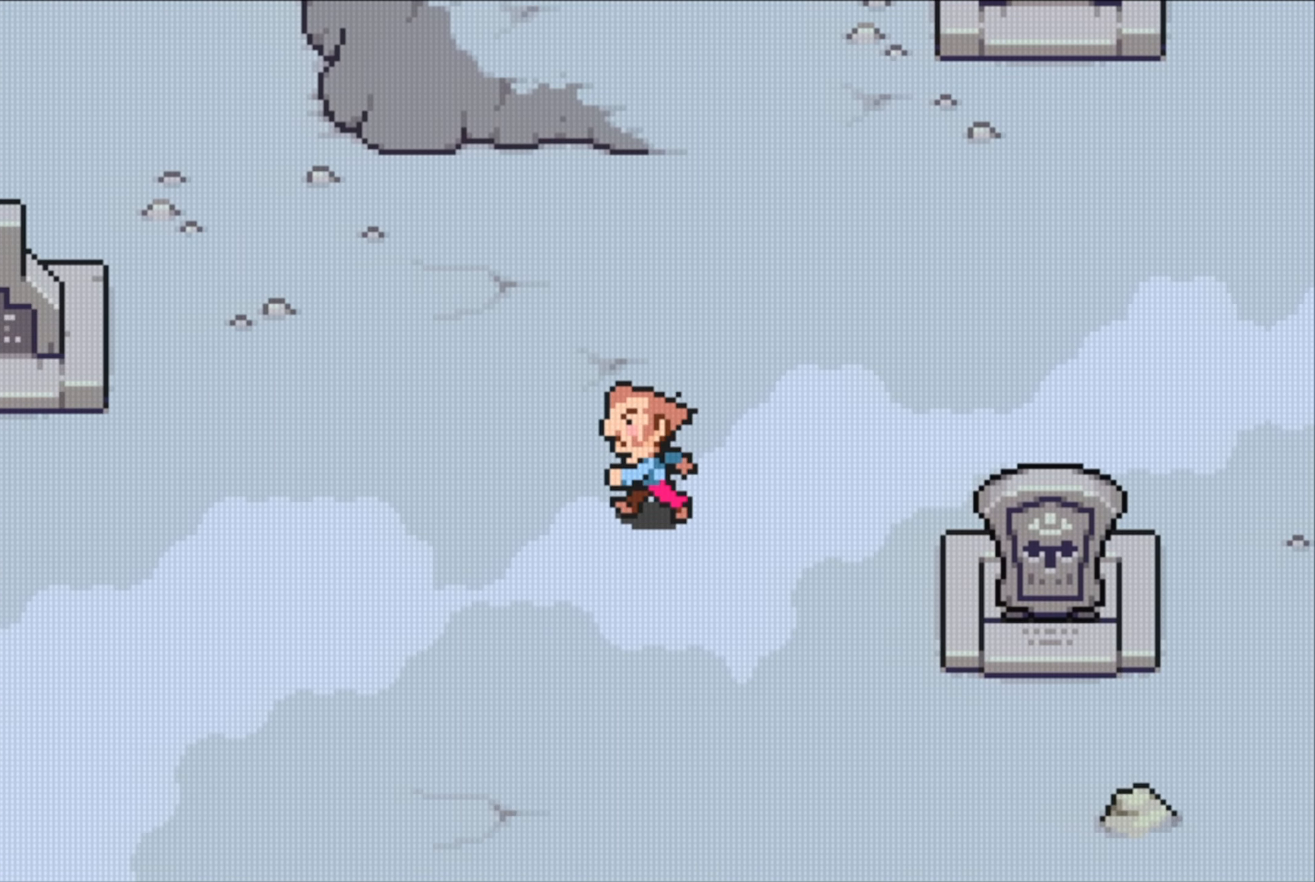
{"buttons": [], "events": [[250, "DPAD_DOWN", "down"], [384, "DPAD_DOWN", "up"]]}
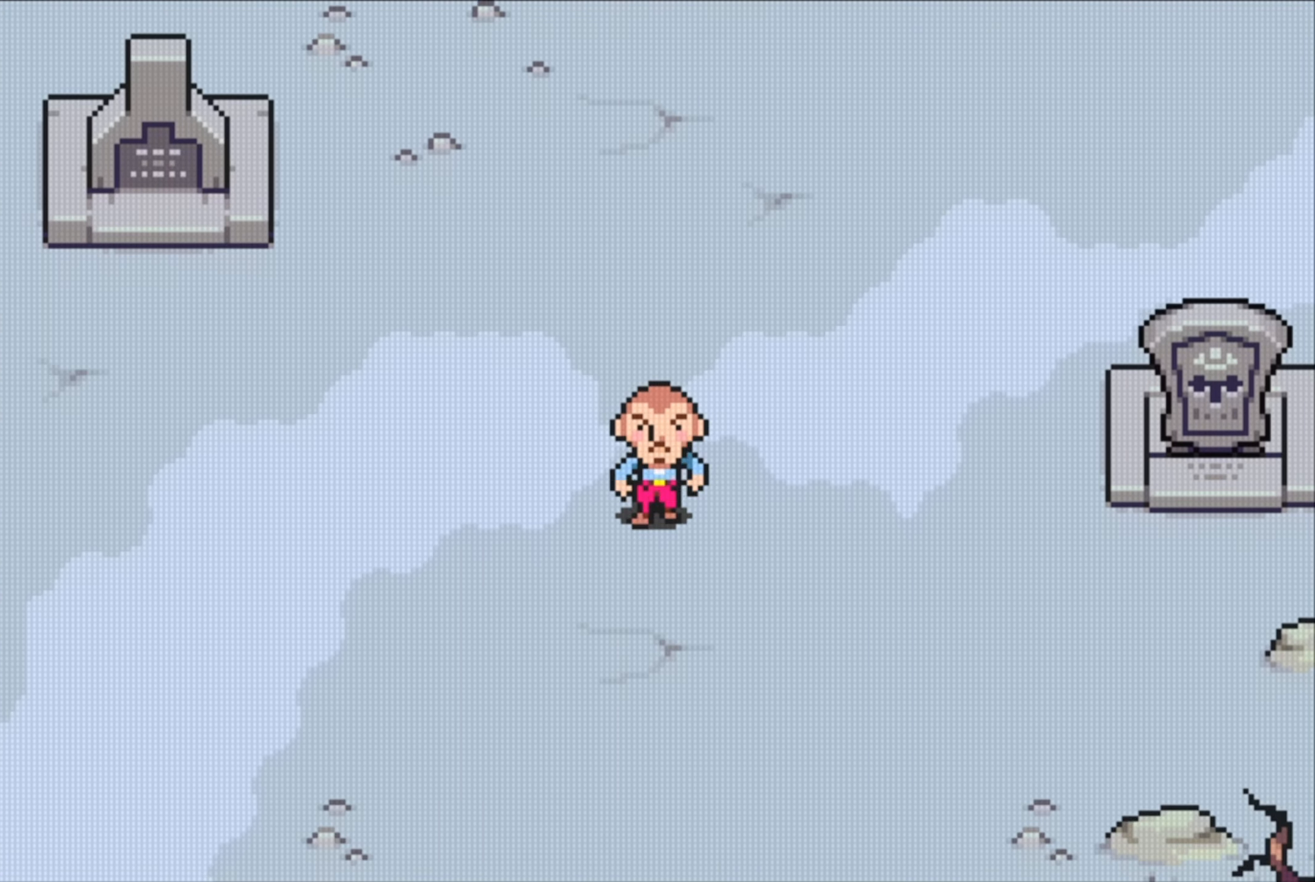
{"buttons": [], "events": [[167, "DPAD_LEFT", "down"], [284, "DPAD_LEFT", "up"]]}
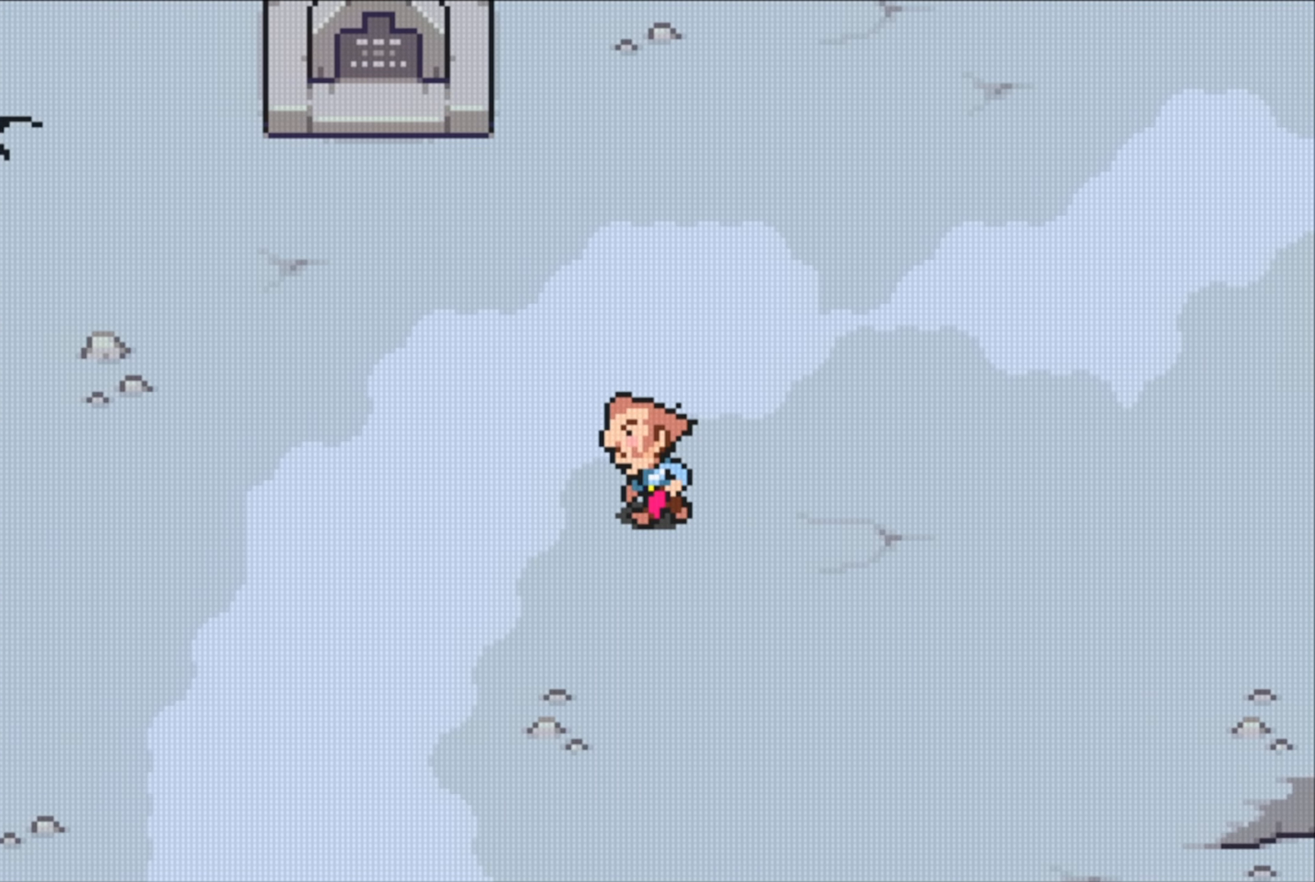
{"buttons": ["DPAD_DOWN"], "events": [[484, "DPAD_DOWN", "down"]]}
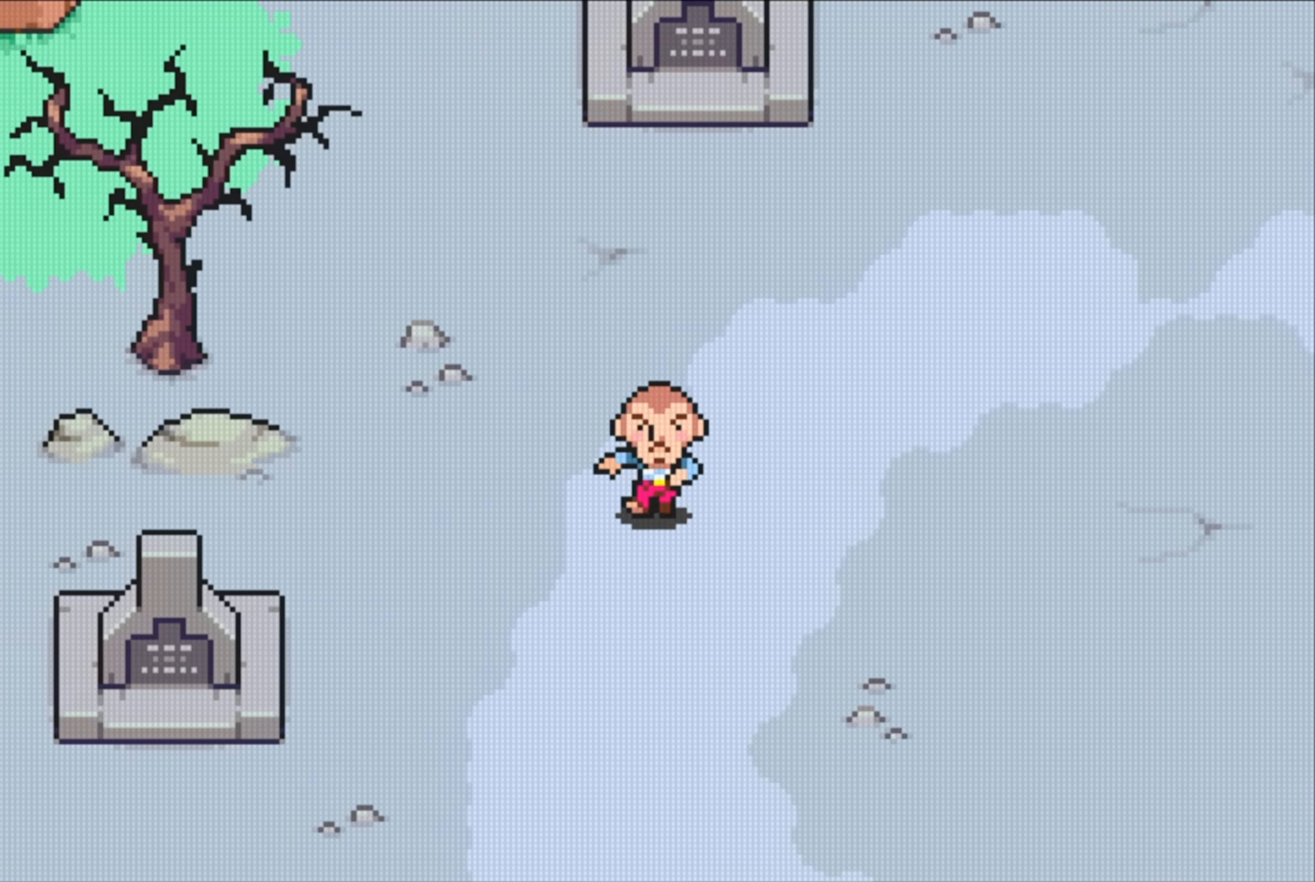
{"buttons": [], "events": [[83, "DPAD_DOWN", "up"]]}
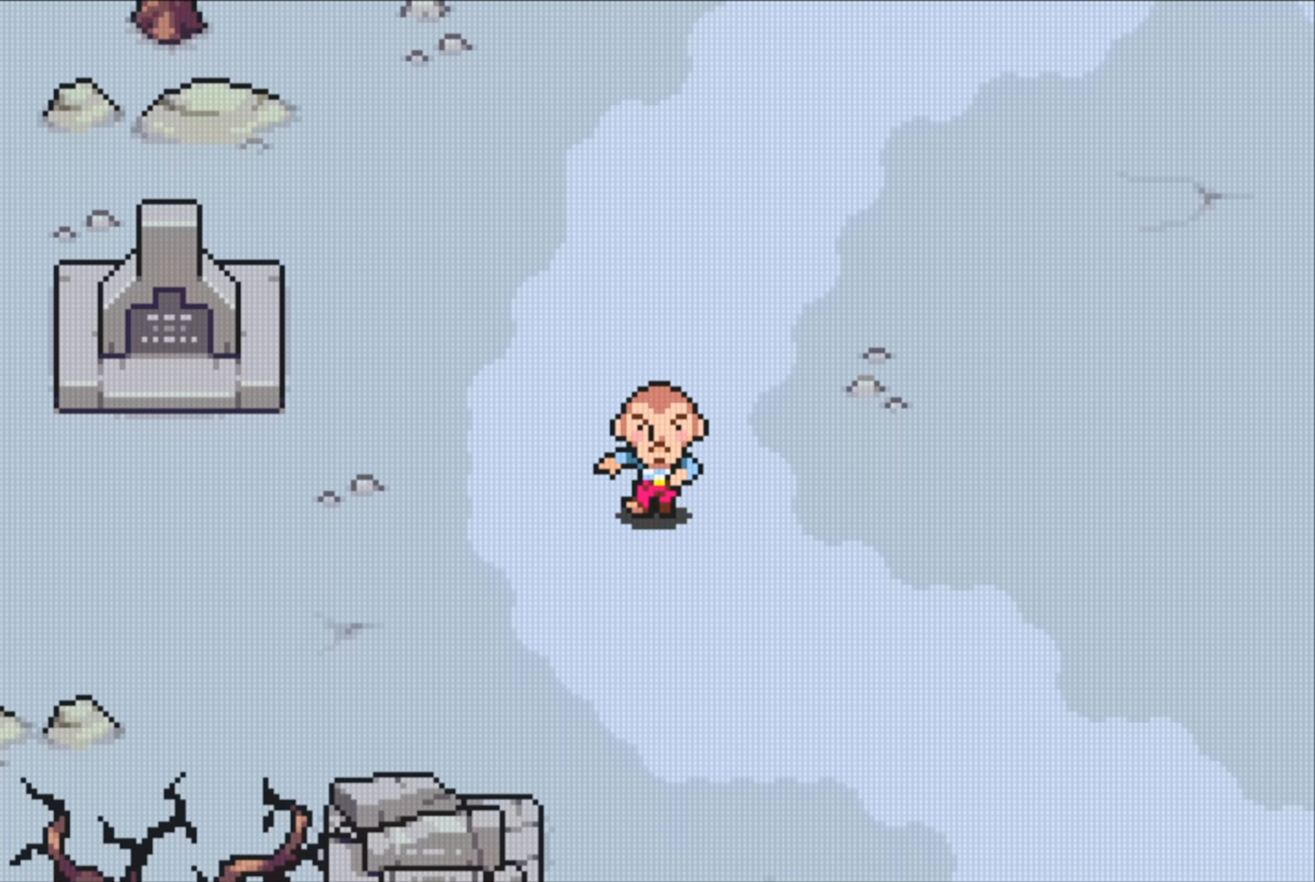
{"buttons": ["DPAD_RIGHT"], "events": [[416, "DPAD_RIGHT", "down"]]}
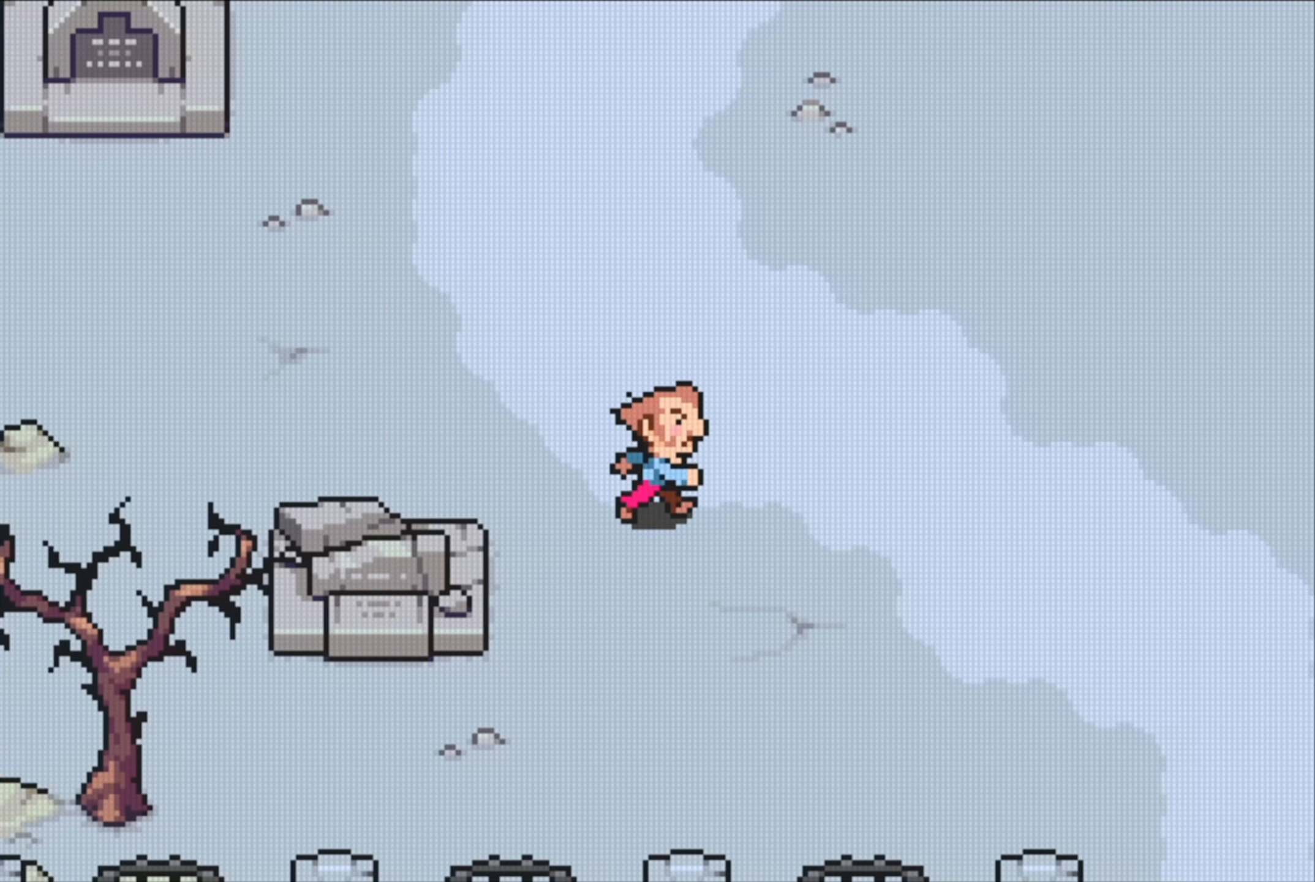
{"buttons": [], "events": [[66, "DPAD_RIGHT", "up"]]}
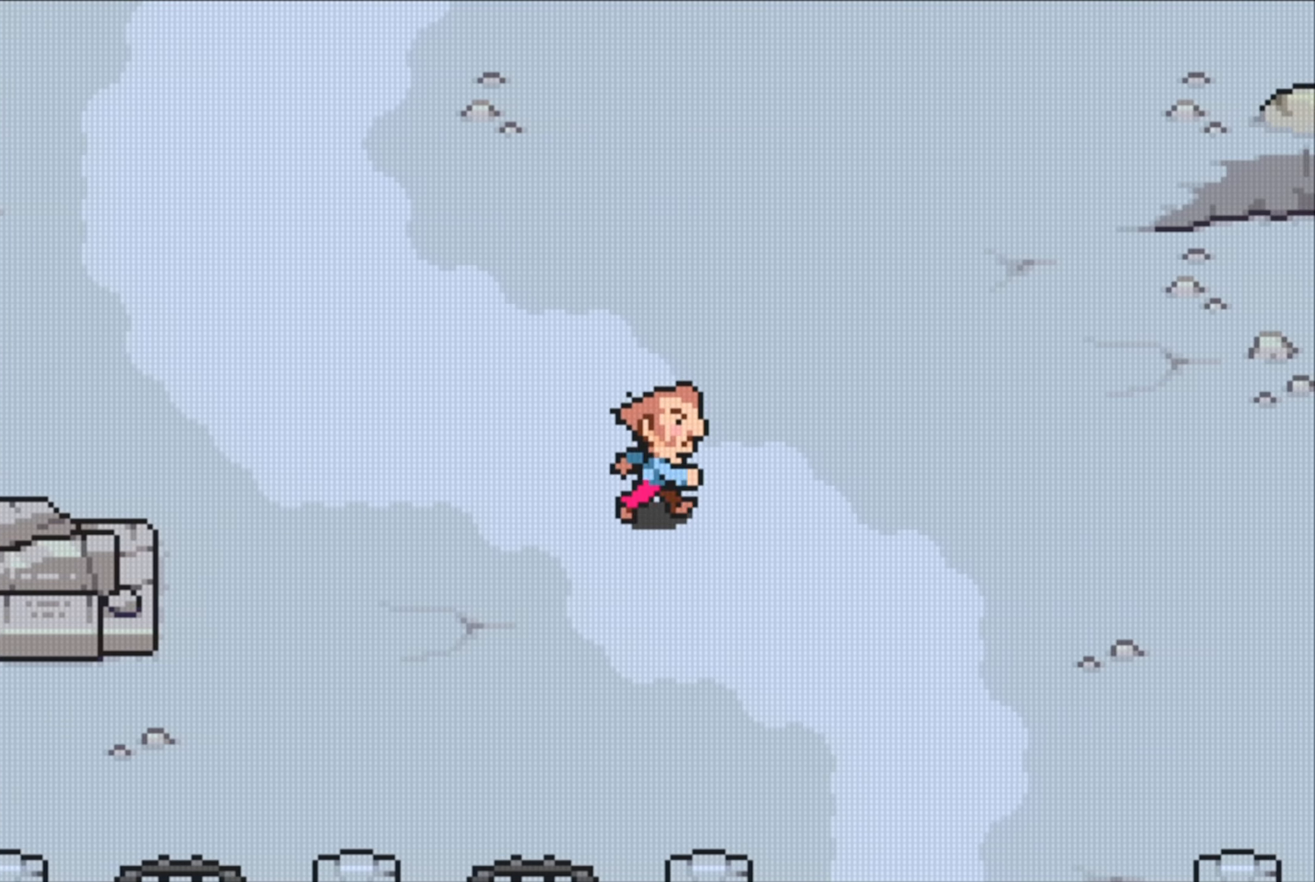
{"buttons": ["DPAD_DOWN"], "events": [[416, "DPAD_DOWN", "down"]]}
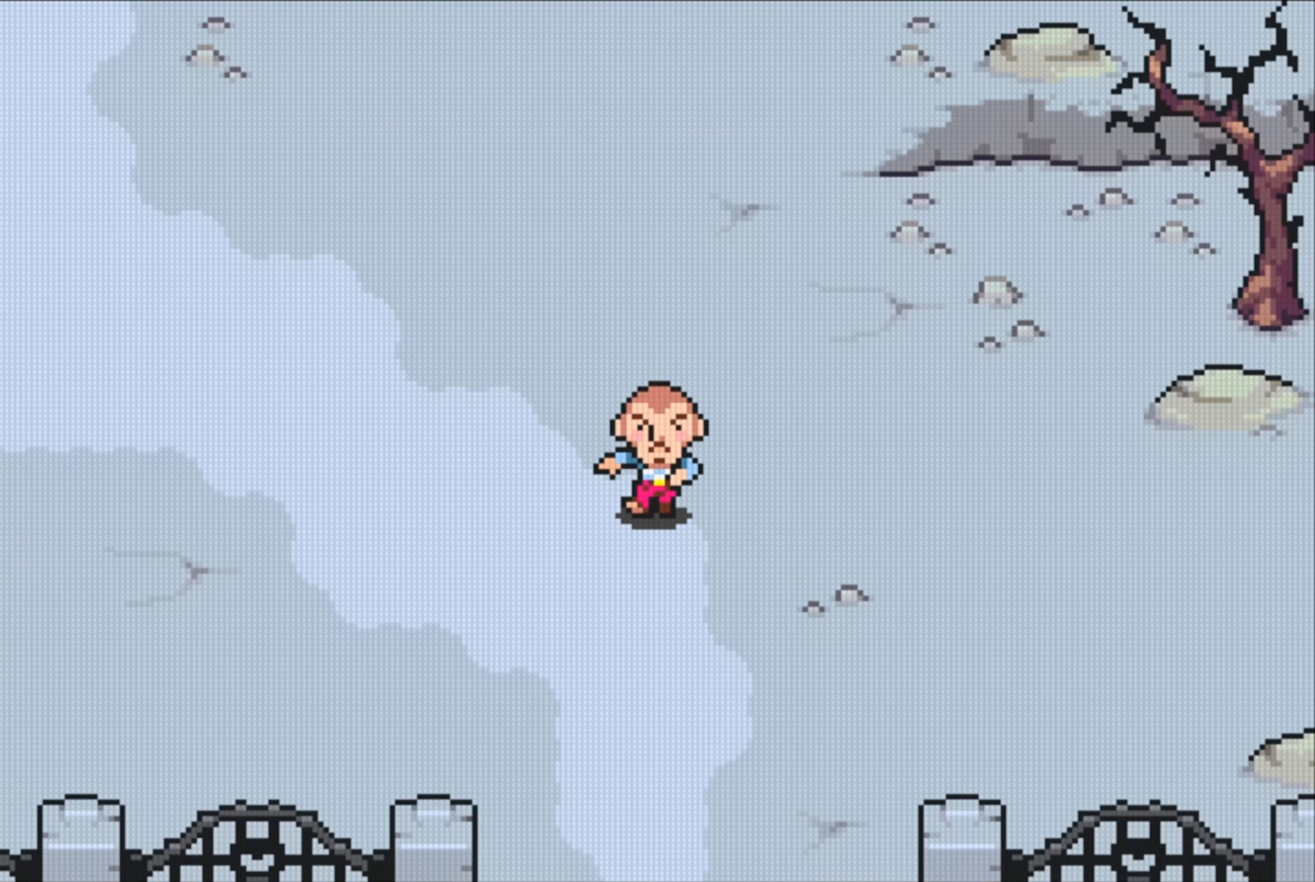
{"buttons": [], "events": [[50, "DPAD_DOWN", "up"]]}